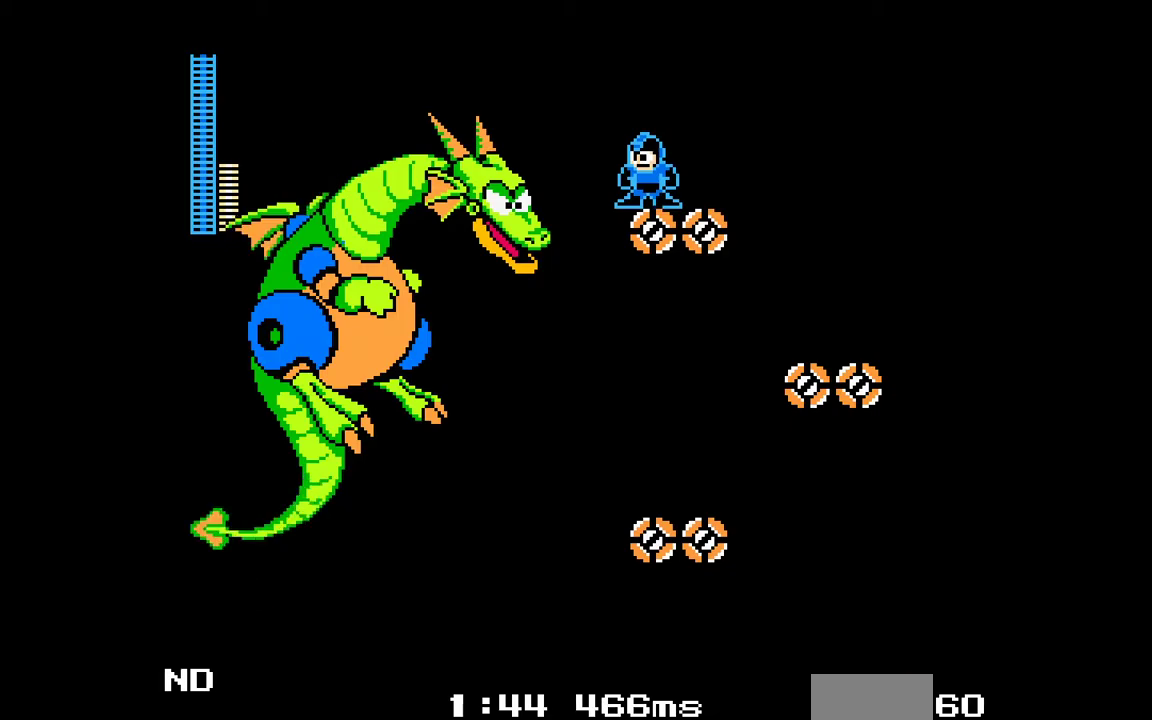
Gameplay with a controller; each line is a JSON object with the inputs held at the frame after it. "events" lists button and stick changes between this image and that frame as [ms after this image, input, new state], when the widget could be followed in between. Not read: L3 R3.
{"buttons": [], "events": []}
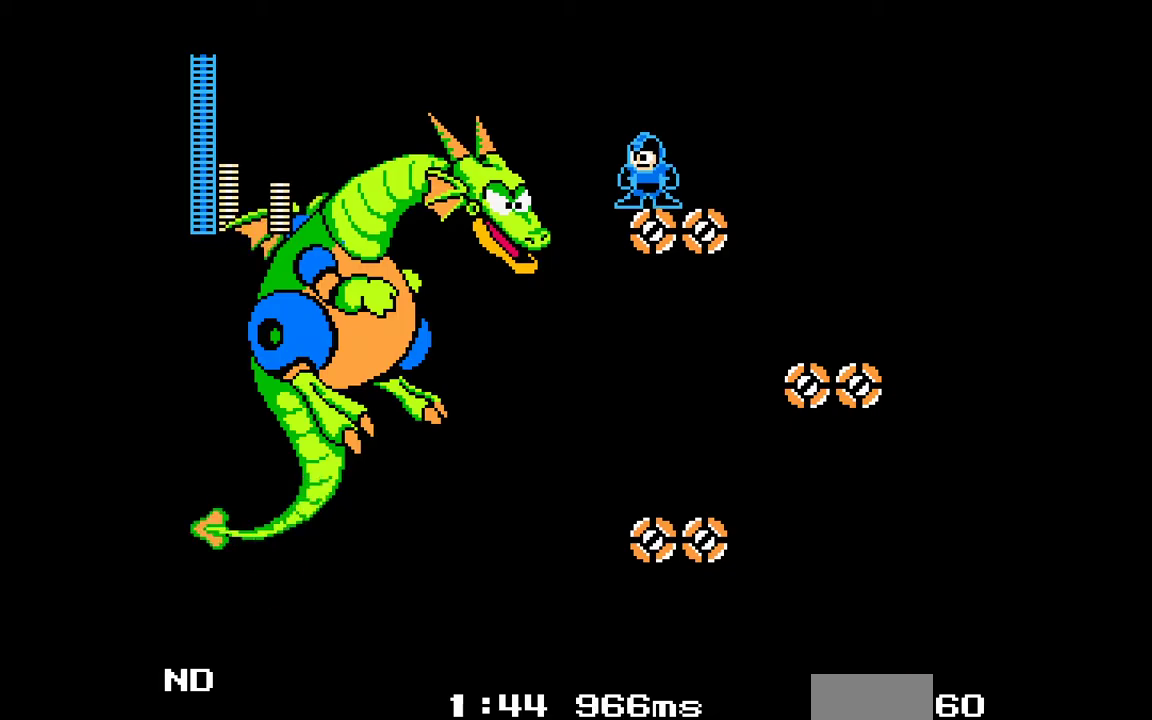
{"buttons": [], "events": []}
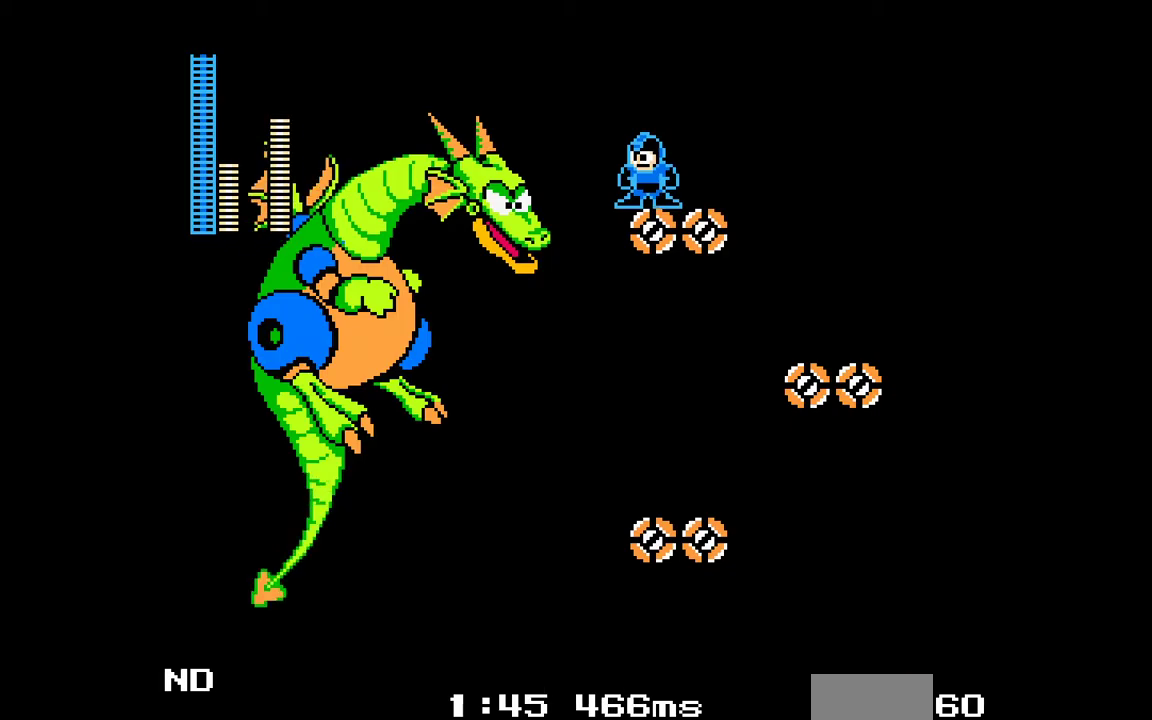
{"buttons": [], "events": []}
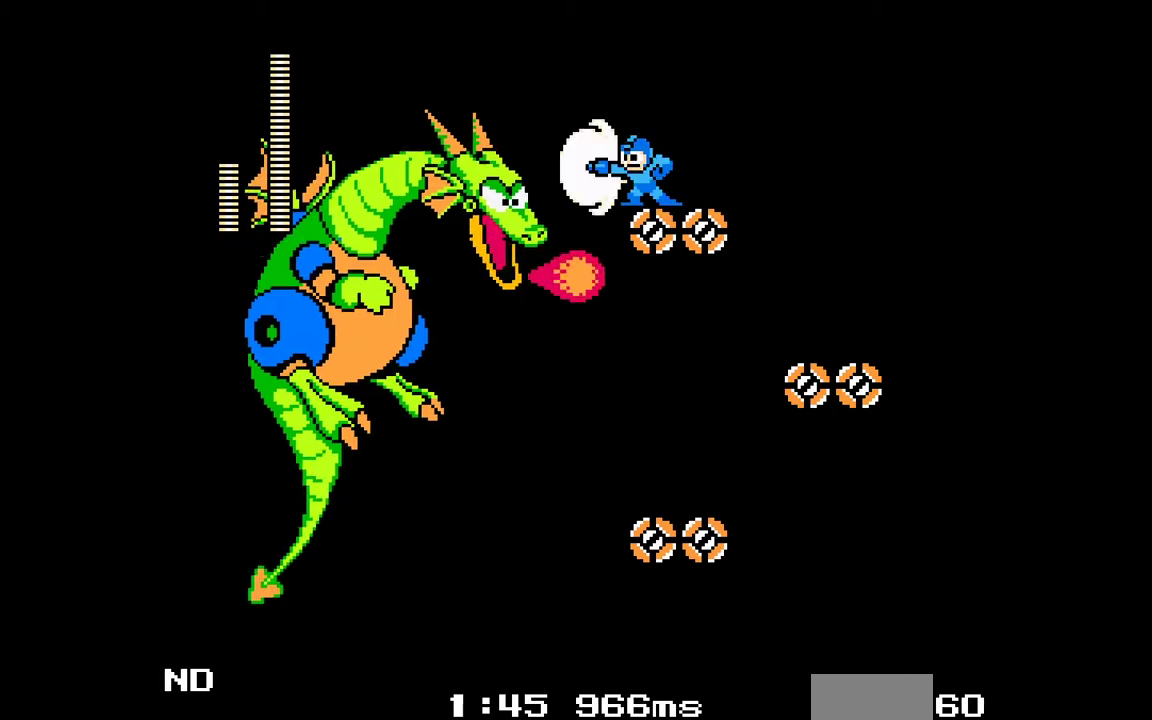
{"buttons": ["DPAD_RIGHT"], "events": [[217, "R1", "down"], [250, "DPAD_RIGHT", "down"], [300, "R1", "up"], [367, "C", "down"], [450, "C", "up"]]}
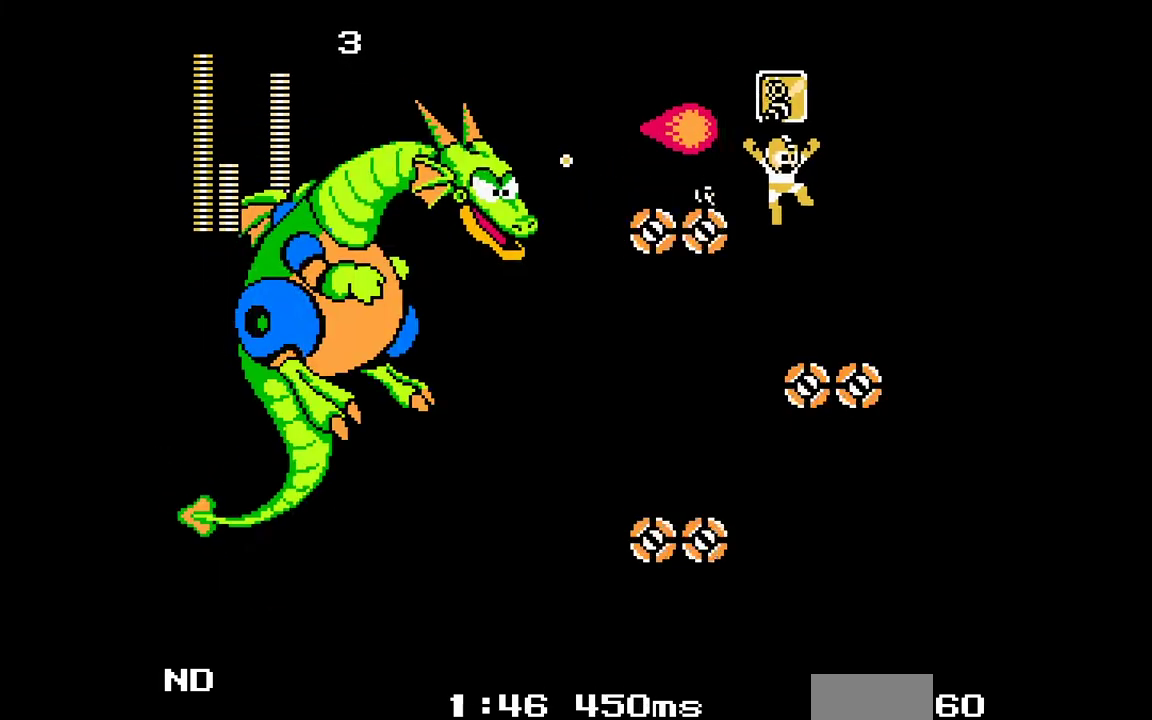
{"buttons": ["A", "DPAD_LEFT"], "events": [[117, "DPAD_RIGHT", "up"], [133, "DPAD_LEFT", "down"], [183, "A", "down"], [267, "A", "up"], [500, "A", "down"]]}
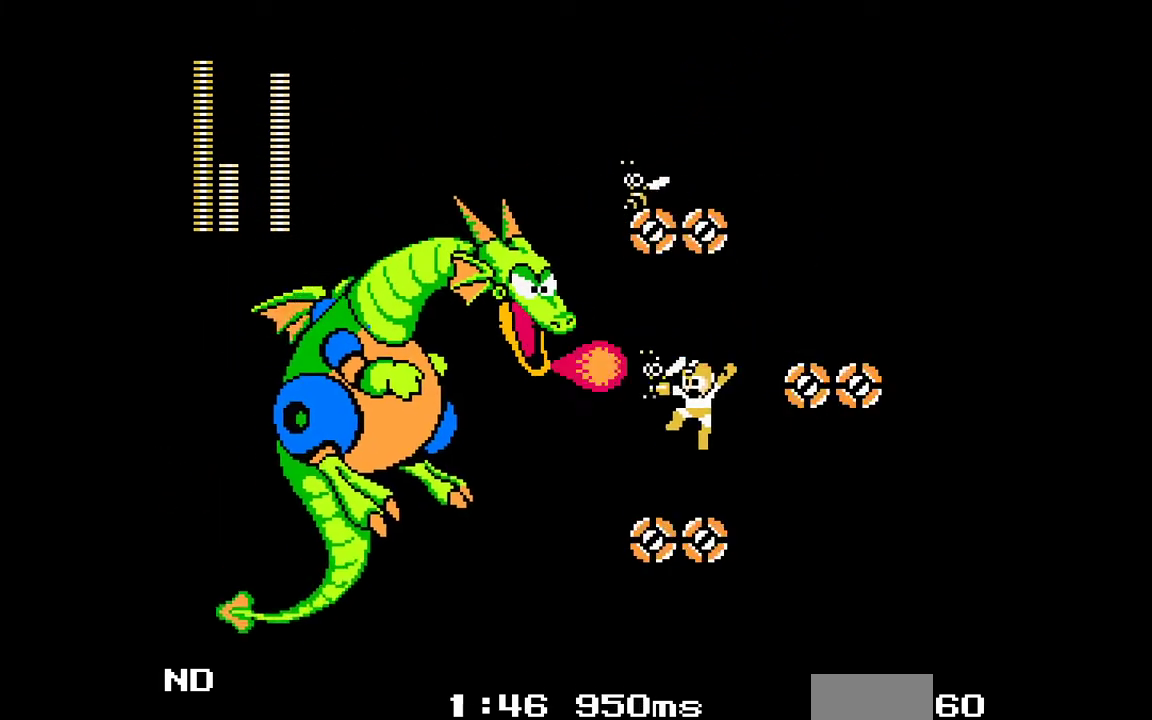
{"buttons": ["B"], "events": [[117, "A", "up"], [267, "DPAD_LEFT", "up"], [367, "B", "down"]]}
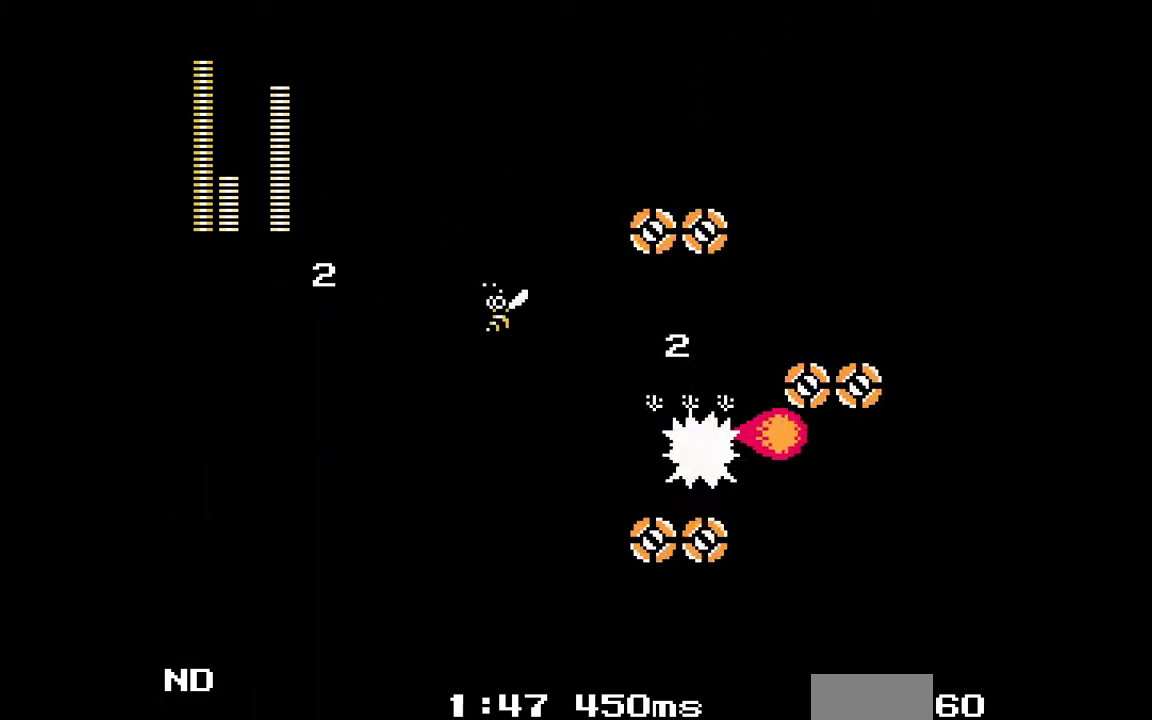
{"buttons": ["B", "DPAD_LEFT"], "events": [[17, "B", "up"], [33, "DPAD_LEFT", "down"], [67, "A", "down"], [167, "A", "up"], [267, "DPAD_LEFT", "up"], [433, "B", "down"], [450, "DPAD_LEFT", "down"]]}
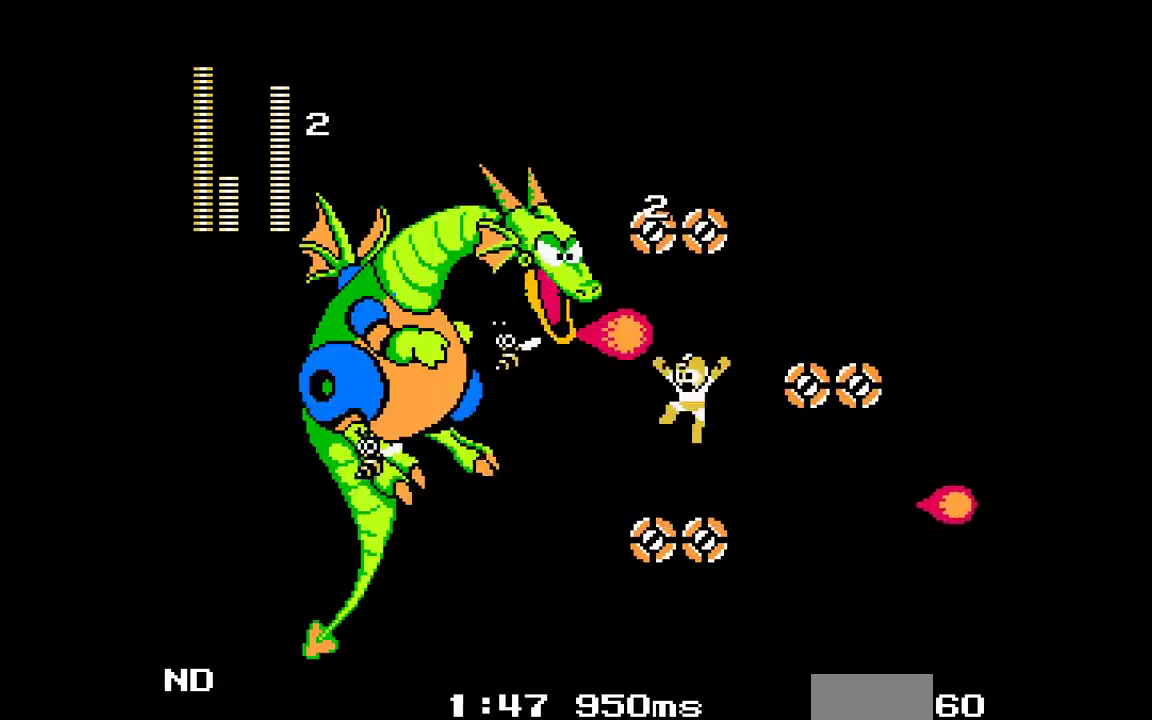
{"buttons": ["B"], "events": [[50, "A", "down"], [100, "DPAD_LEFT", "up"], [217, "A", "up"]]}
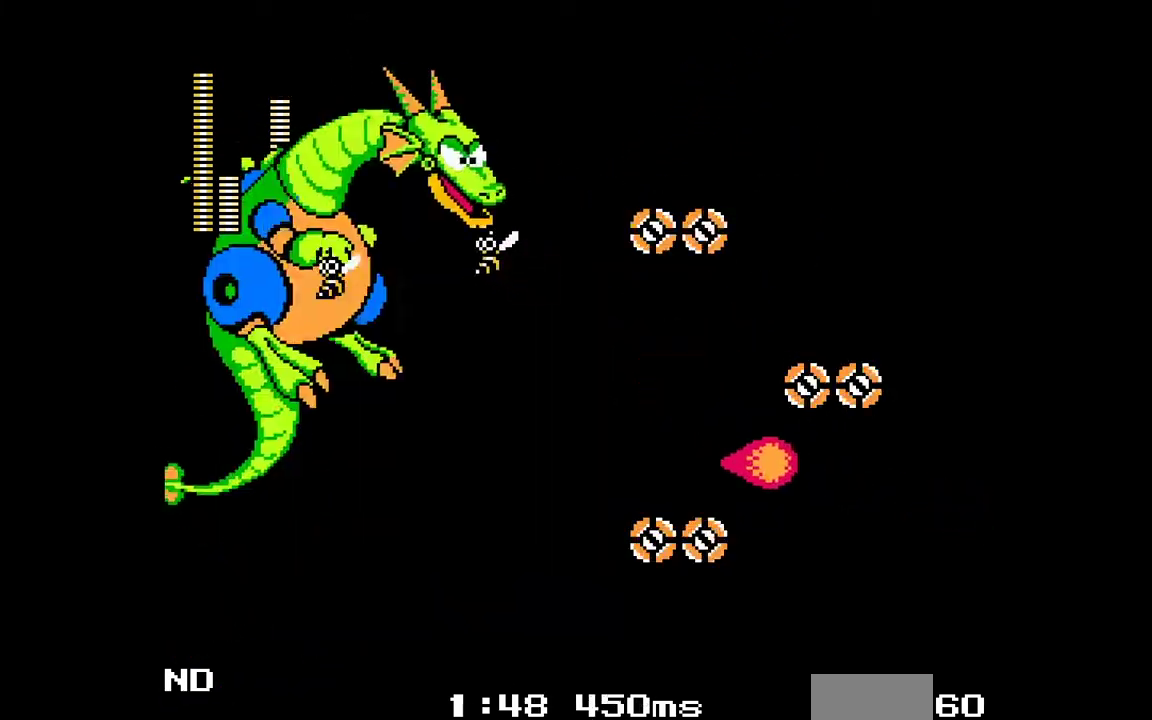
{"buttons": ["B"], "events": [[33, "B", "up"], [67, "DPAD_LEFT", "down"], [83, "A", "down"], [200, "A", "up"], [200, "DPAD_LEFT", "up"], [500, "B", "down"]]}
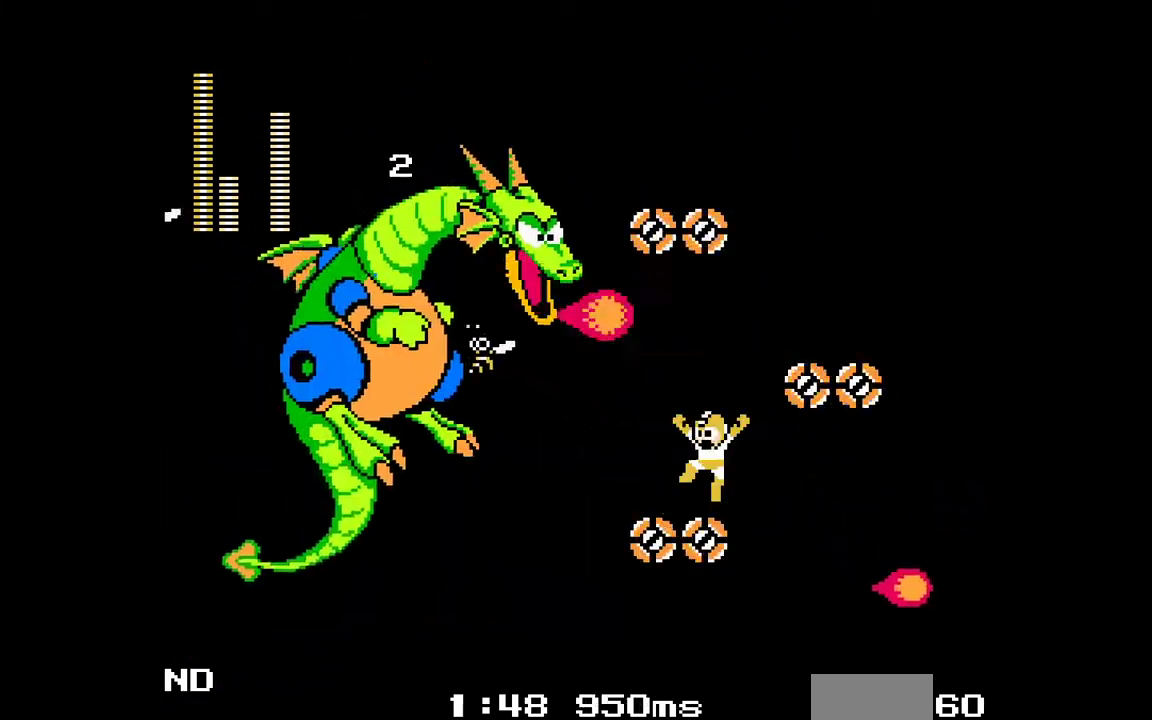
{"buttons": [], "events": [[67, "A", "down"], [267, "DPAD_LEFT", "down"], [317, "A", "up"], [500, "B", "up"], [500, "DPAD_LEFT", "up"]]}
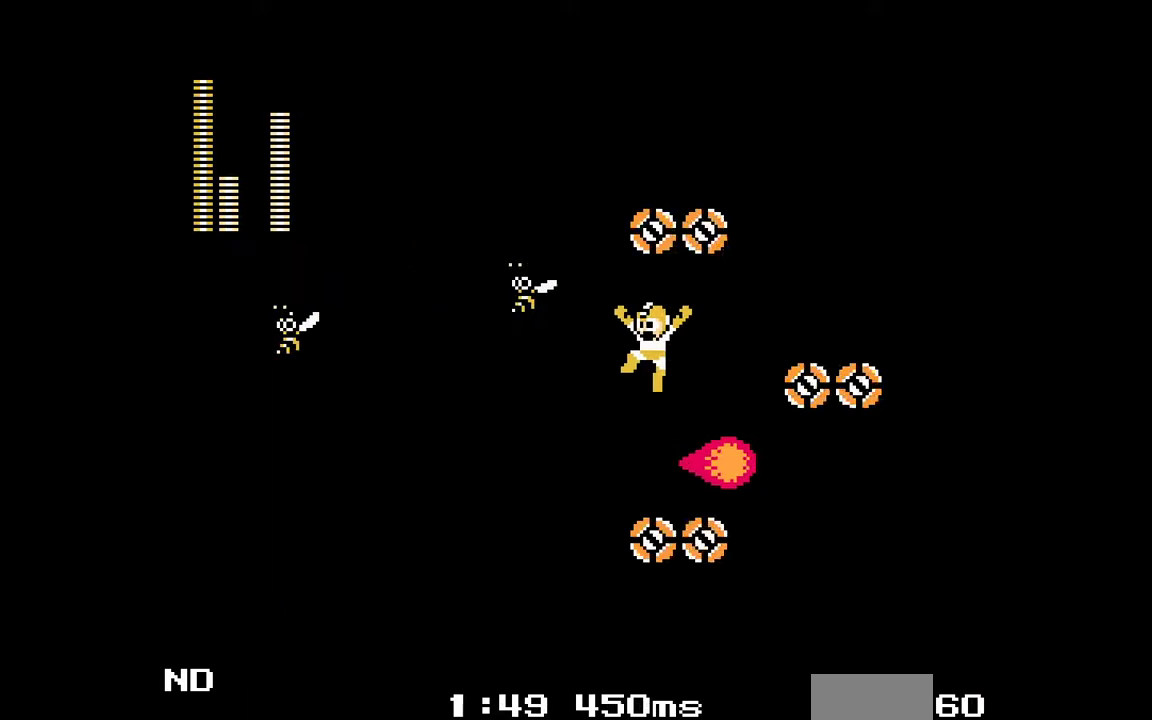
{"buttons": [], "events": [[150, "A", "down"], [317, "A", "up"]]}
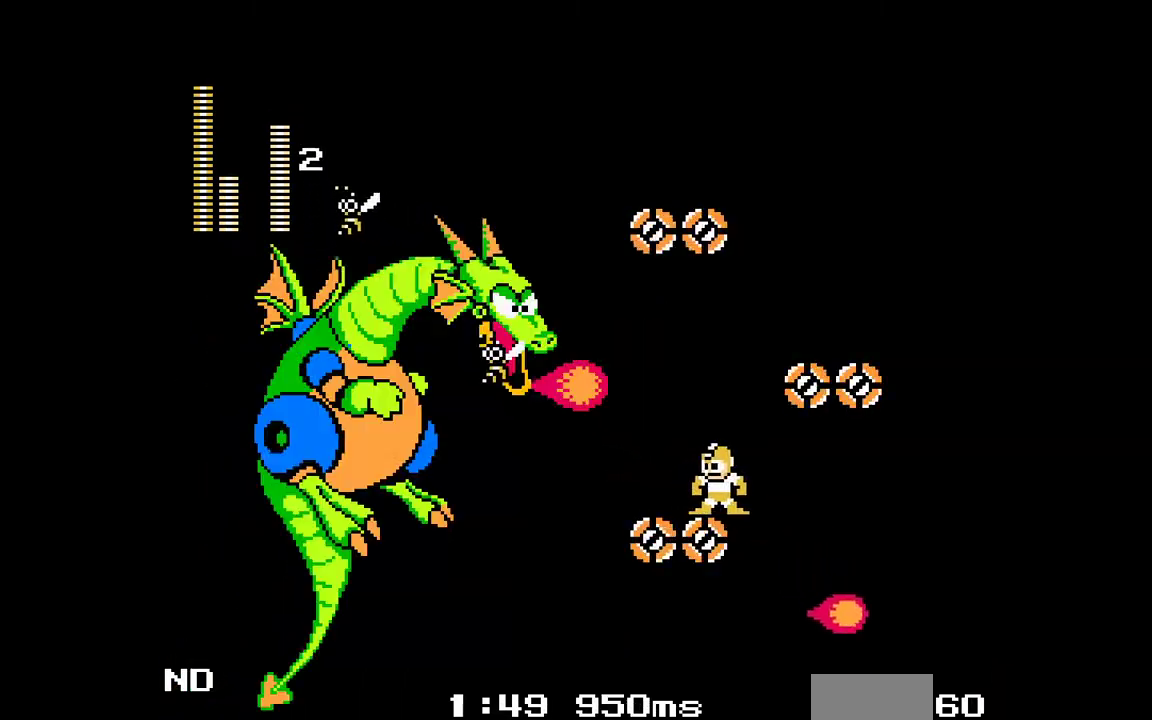
{"buttons": ["B"], "events": [[17, "B", "down"], [33, "DPAD_LEFT", "down"], [167, "A", "down"], [350, "DPAD_LEFT", "up"], [433, "A", "up"]]}
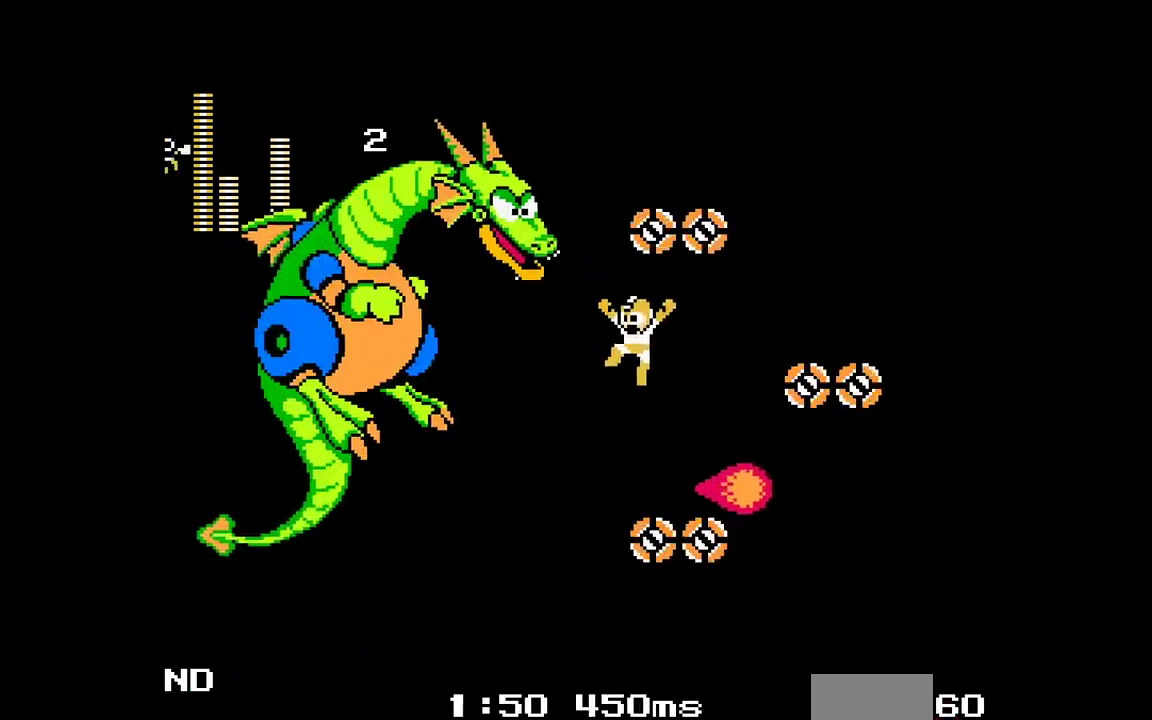
{"buttons": [], "events": [[50, "B", "up"], [283, "A", "down"], [467, "A", "up"]]}
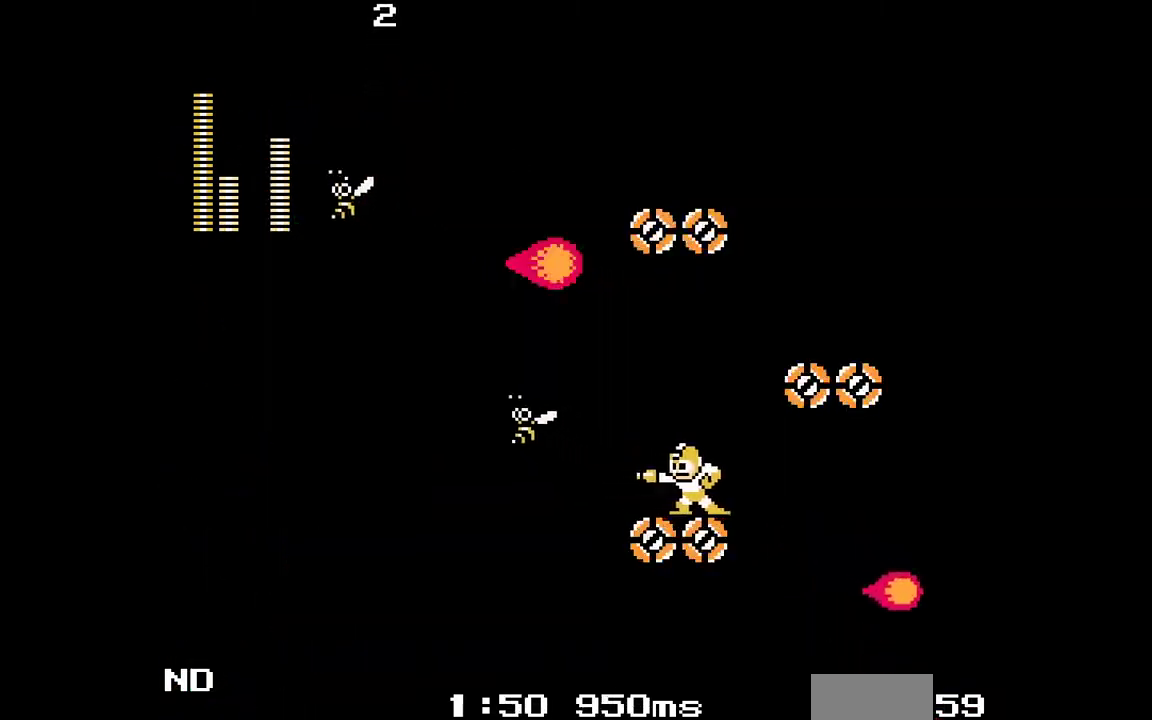
{"buttons": ["B", "DPAD_LEFT"], "events": [[117, "B", "down"], [133, "DPAD_LEFT", "down"], [217, "A", "down"], [267, "DPAD_LEFT", "up"], [417, "DPAD_LEFT", "down"], [467, "A", "up"]]}
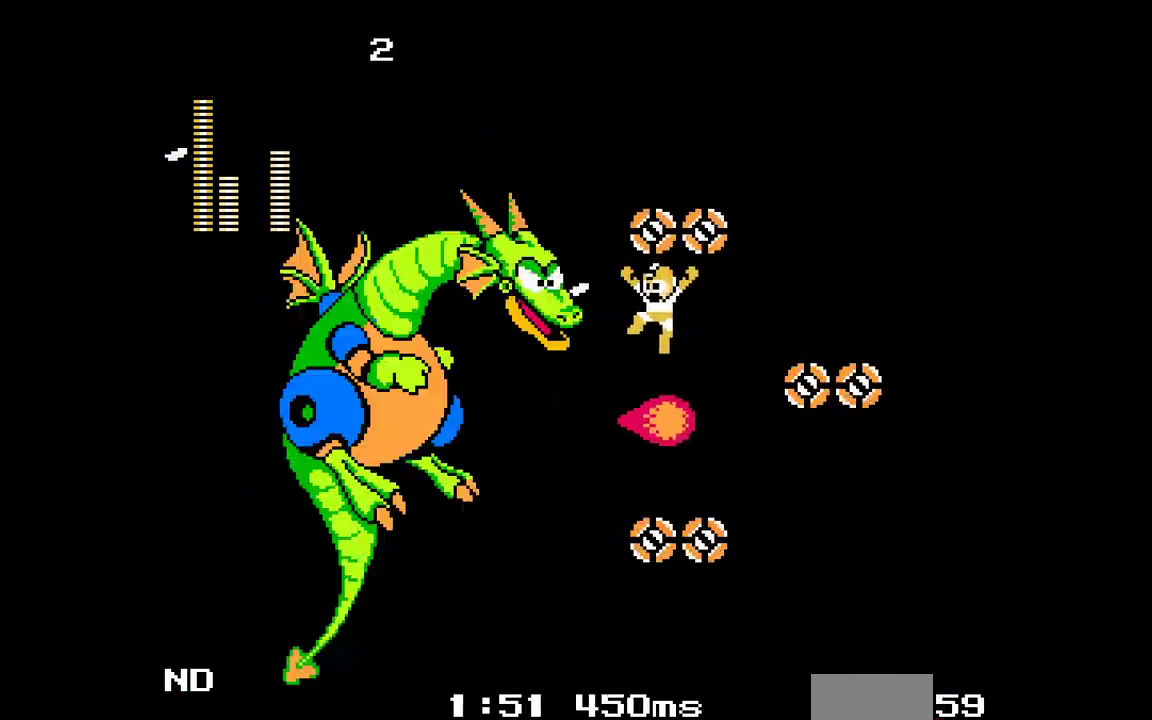
{"buttons": [], "events": [[133, "DPAD_LEFT", "up"], [233, "B", "up"], [317, "A", "down"], [483, "A", "up"]]}
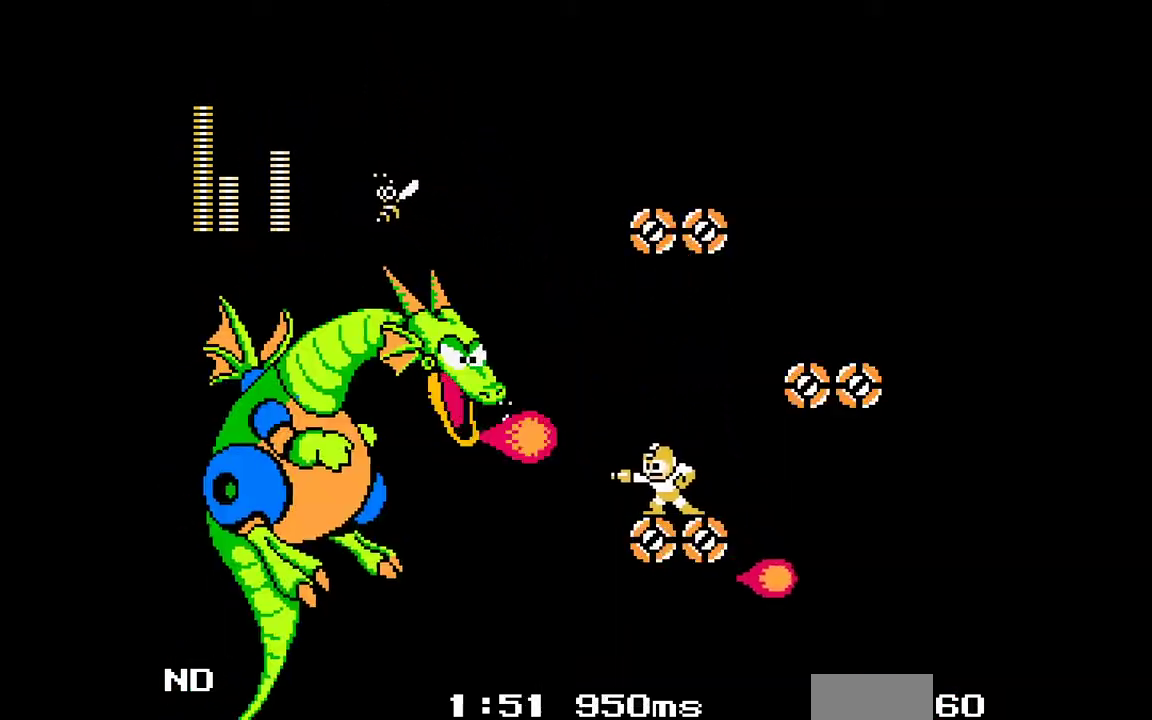
{"buttons": ["A", "B", "DPAD_LEFT"], "events": [[217, "B", "down"], [250, "DPAD_LEFT", "down"], [333, "A", "down"]]}
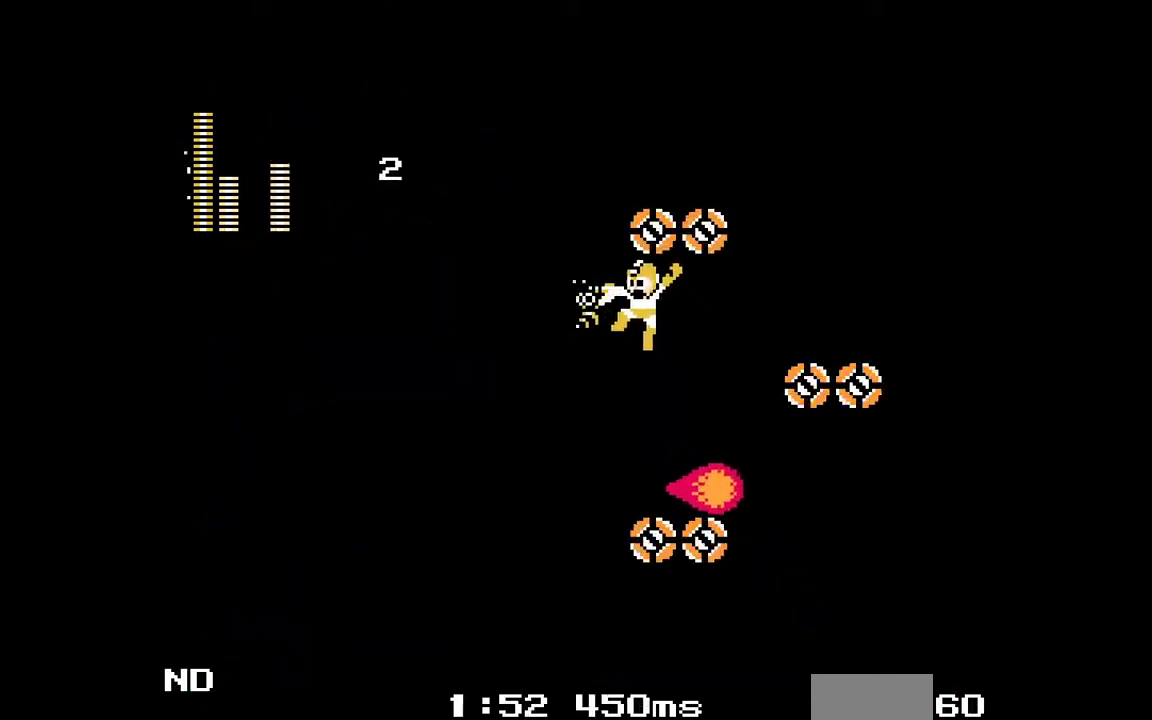
{"buttons": ["A"], "events": [[50, "A", "up"], [50, "DPAD_LEFT", "up"], [367, "A", "down"], [400, "B", "up"]]}
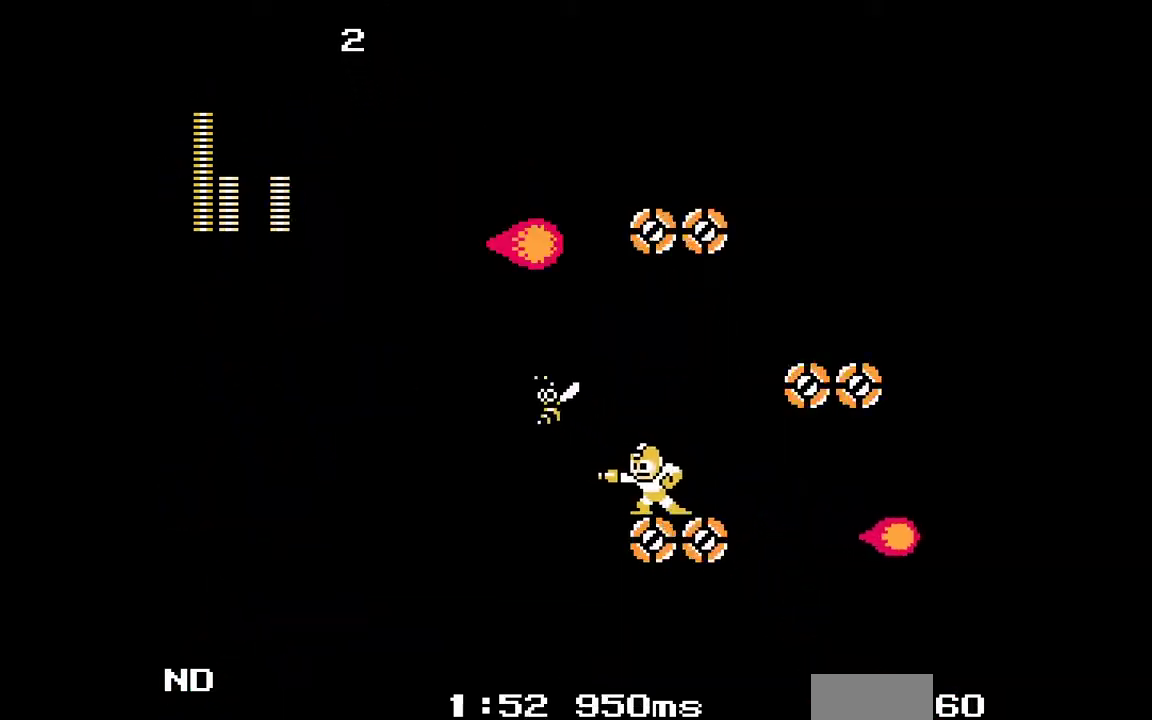
{"buttons": ["A", "B"], "events": [[50, "A", "up"], [250, "B", "down"], [250, "DPAD_LEFT", "down"], [333, "A", "down"], [350, "DPAD_LEFT", "up"]]}
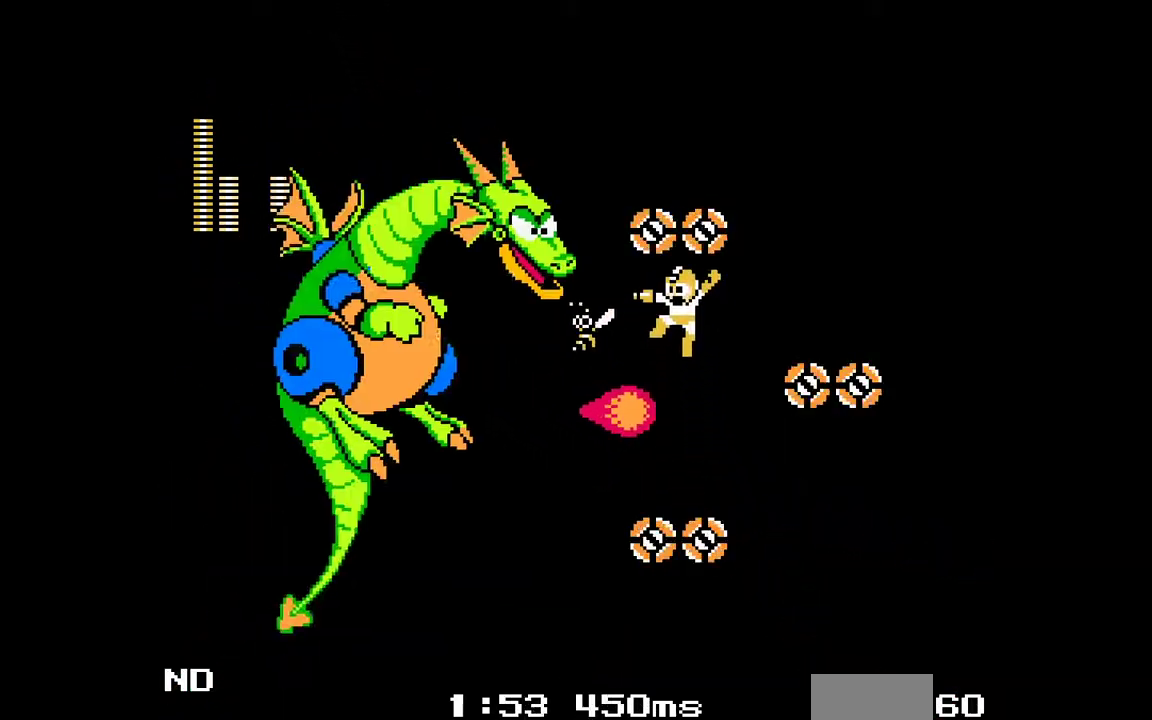
{"buttons": ["A"], "events": [[33, "DPAD_LEFT", "down"], [67, "A", "up"], [233, "DPAD_LEFT", "up"], [317, "B", "up"], [417, "A", "down"]]}
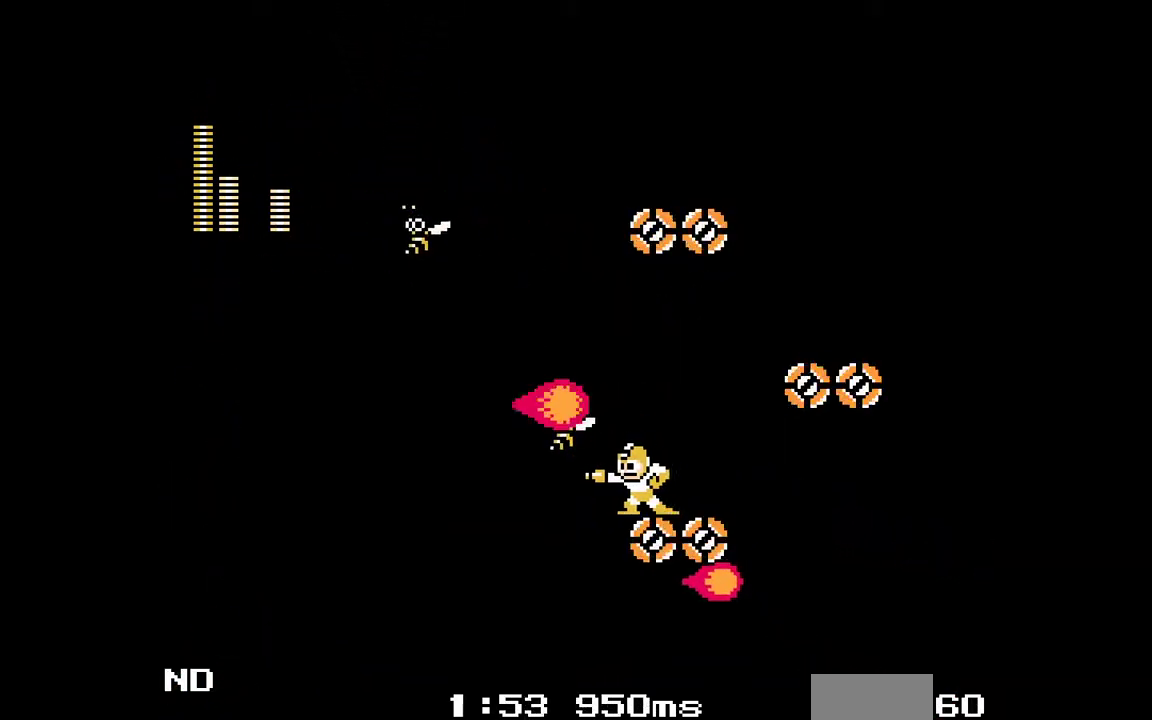
{"buttons": ["A", "B", "DPAD_LEFT"], "events": [[133, "A", "up"], [267, "B", "down"], [367, "DPAD_LEFT", "down"], [383, "A", "down"]]}
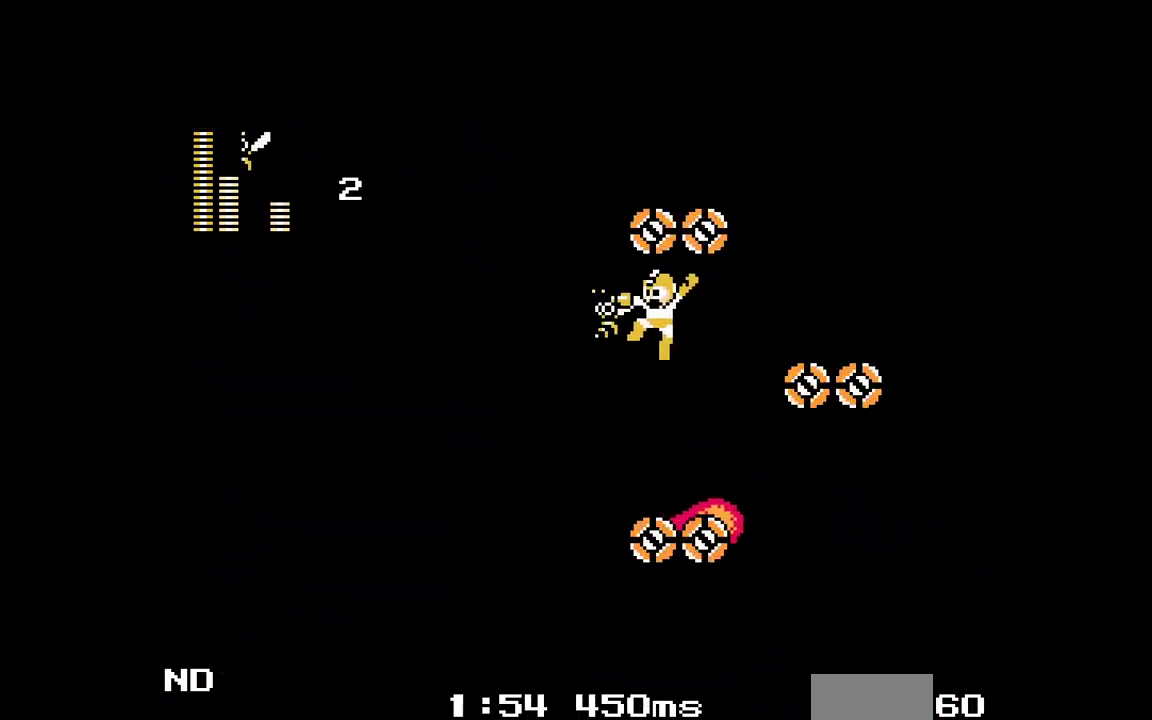
{"buttons": ["A"], "events": [[150, "DPAD_LEFT", "up"], [167, "A", "up"], [333, "B", "up"], [433, "A", "down"]]}
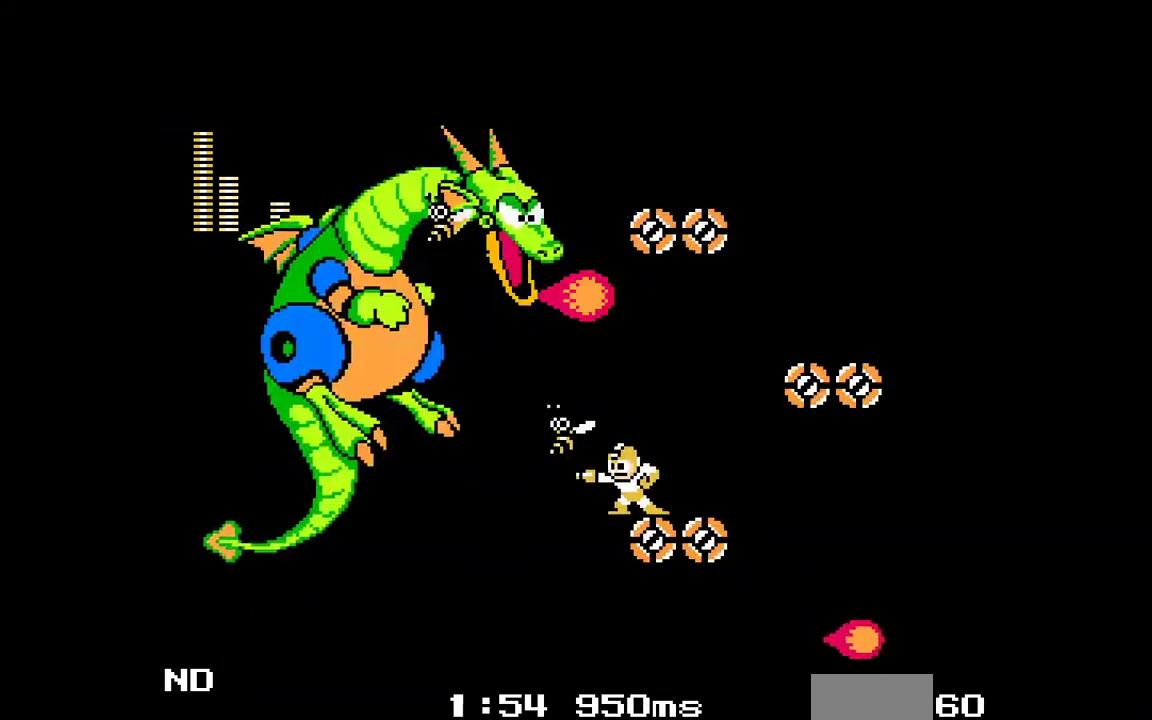
{"buttons": ["A", "B"], "events": [[100, "A", "up"], [250, "B", "down"], [367, "A", "down"]]}
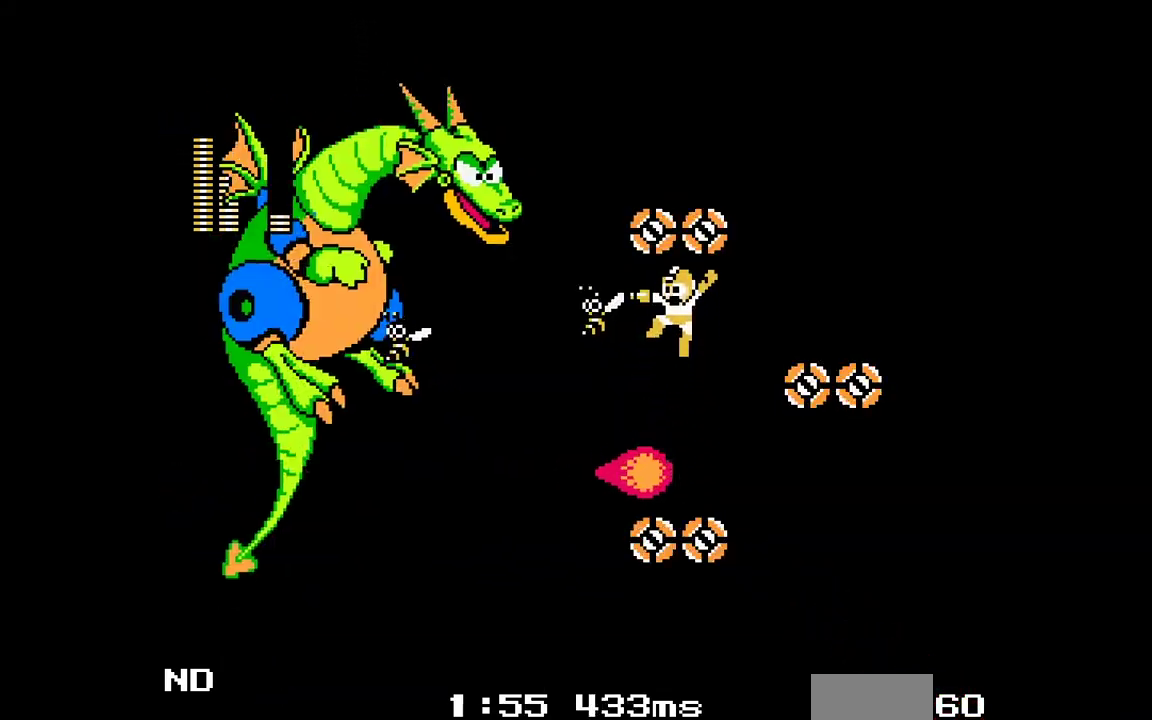
{"buttons": ["A"], "events": [[17, "DPAD_LEFT", "down"], [83, "A", "up"], [117, "B", "up"], [183, "DPAD_LEFT", "up"], [483, "A", "down"]]}
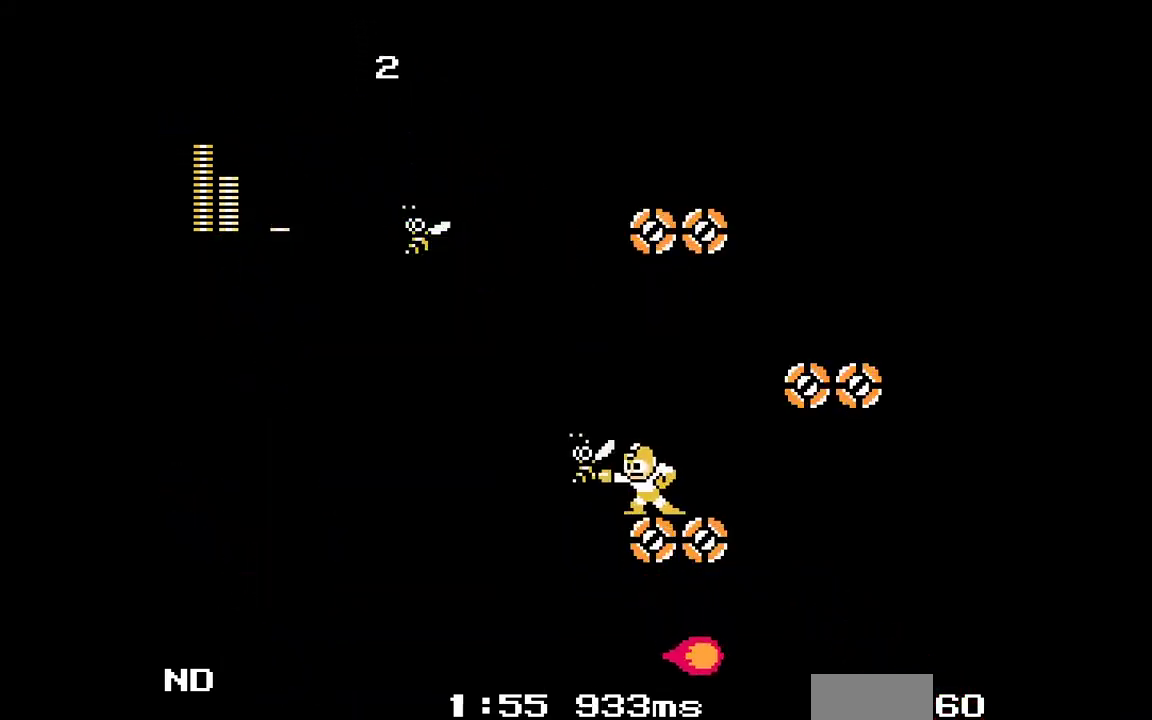
{"buttons": ["B", "DPAD_LEFT"], "events": [[117, "A", "up"], [167, "B", "down"], [250, "DPAD_RIGHT", "down"], [317, "DPAD_RIGHT", "up"], [500, "DPAD_LEFT", "down"]]}
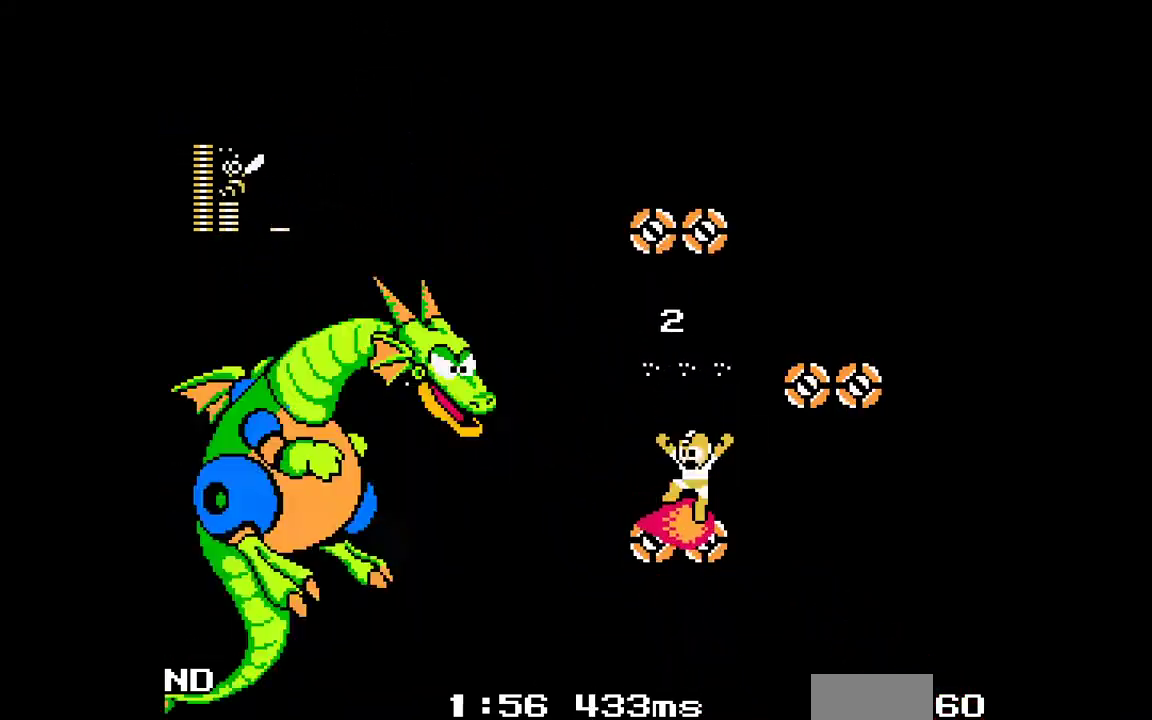
{"buttons": [], "events": [[17, "B", "up"], [150, "B", "down"], [317, "B", "up"], [350, "DPAD_LEFT", "up"], [400, "DPAD_RIGHT", "down"], [483, "DPAD_RIGHT", "up"]]}
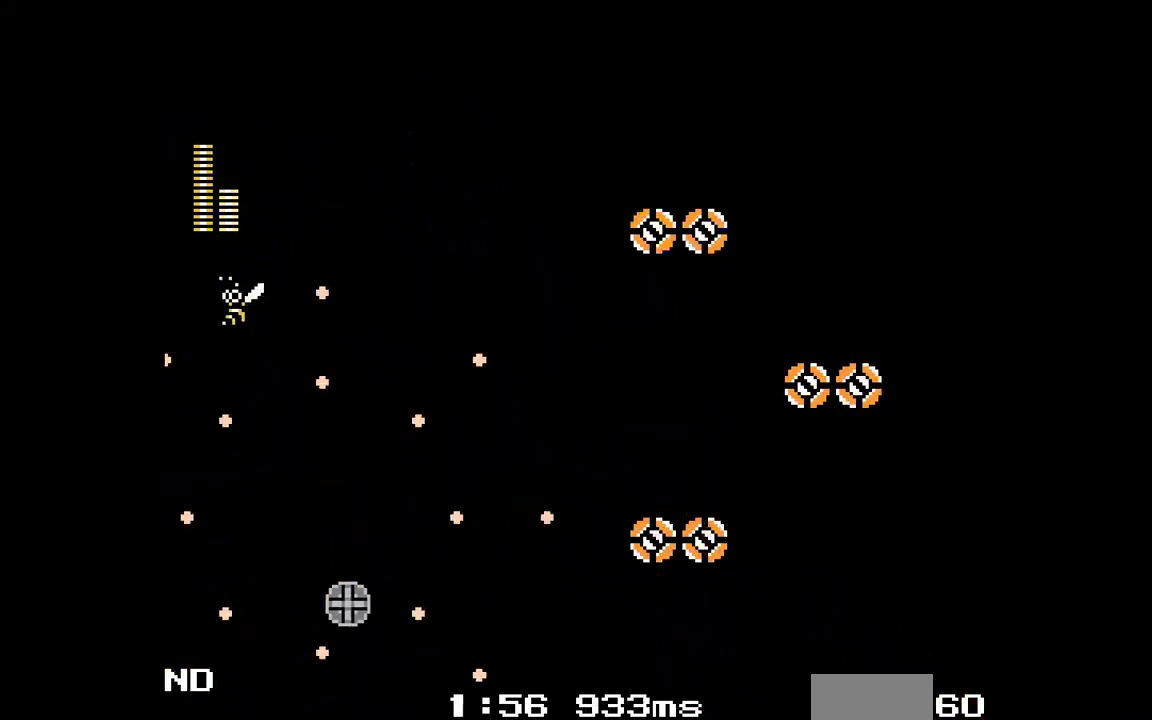
{"buttons": ["B"], "events": [[333, "B", "down"]]}
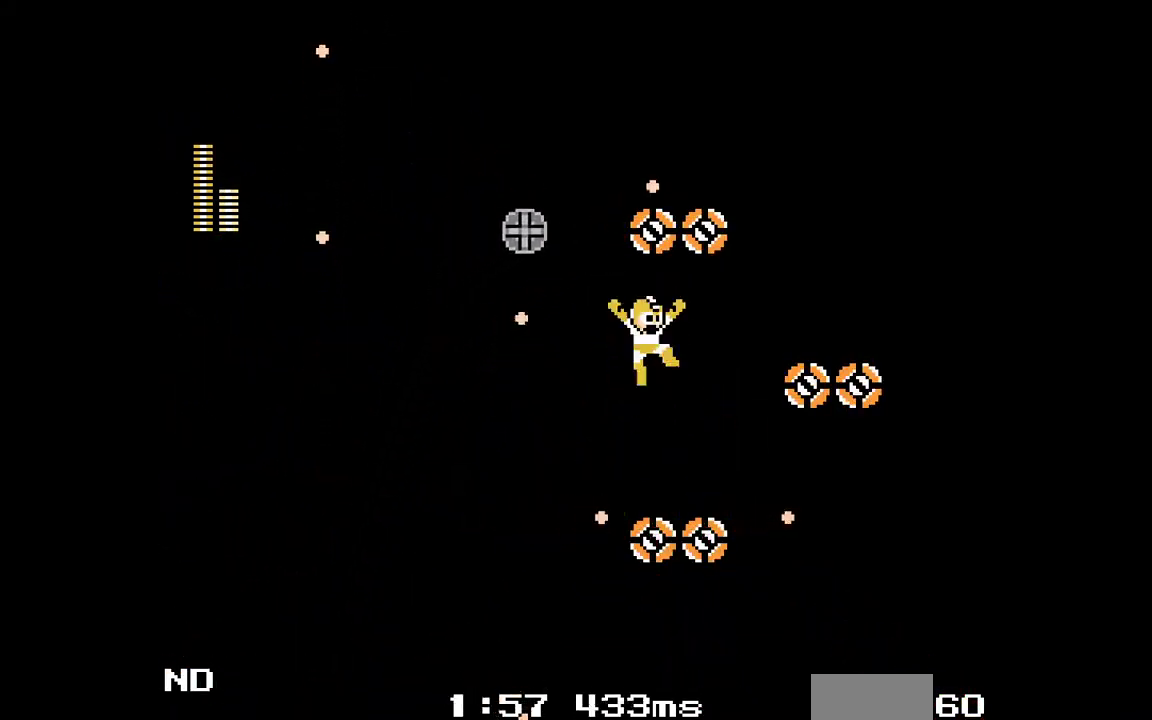
{"buttons": [], "events": [[283, "B", "up"]]}